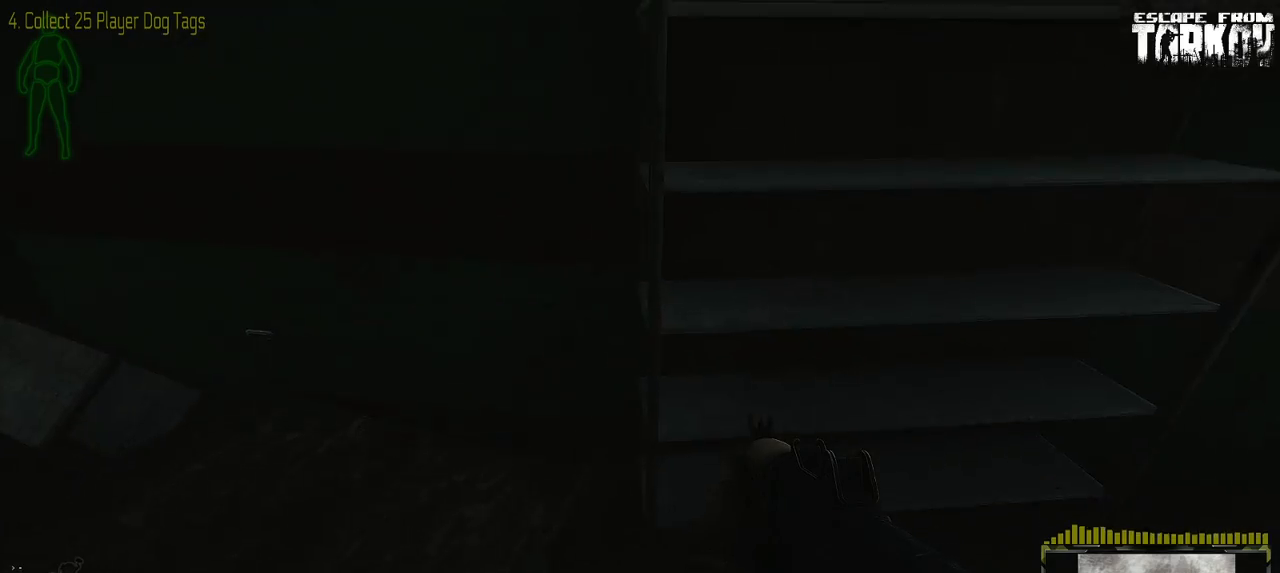
Gameplay with keyboard and mouse; each line is a JSON object with the keys and mouse buttons held at the frame after it. "events" lists presses ("down") and releases ("up") of "0", "1", "2", "3", "4", "5", "6", "7", "8", "9", "a", "alt_l", "alt_r", "b", "c", "caps_lock", "ctrl_l", "ctrl_r", "d", "down", "e", "escape", "f1", "f10", "f11", "f12", "f2", "f3", "f4", "f5", "f6", "f7", "f8", "f9", "g", "h", "i", "j", "k", "l", "left", "m", "n", "o", "p", "q", "r", "return", "right", "s", "shift_l", "shift_r", "space", "super", "t", "tab", "tilde", "u", "up", "v", "w", "x", "y", "z" and "mouse_wheel" between this image and that frame as [ms after this image, input, new state], when the widget could be followed in between. "mouse_wheel" = the "wheel" button of the "mouse" list. No other keys are recorded. "wheel" means that the mouse wheel is clicked or scrolled. Mouse movement is not recorded. Not read: f.
{"keys": ["d", "w"], "mouse": [], "events": [[483, "d", "down"], [483, "w", "down"]]}
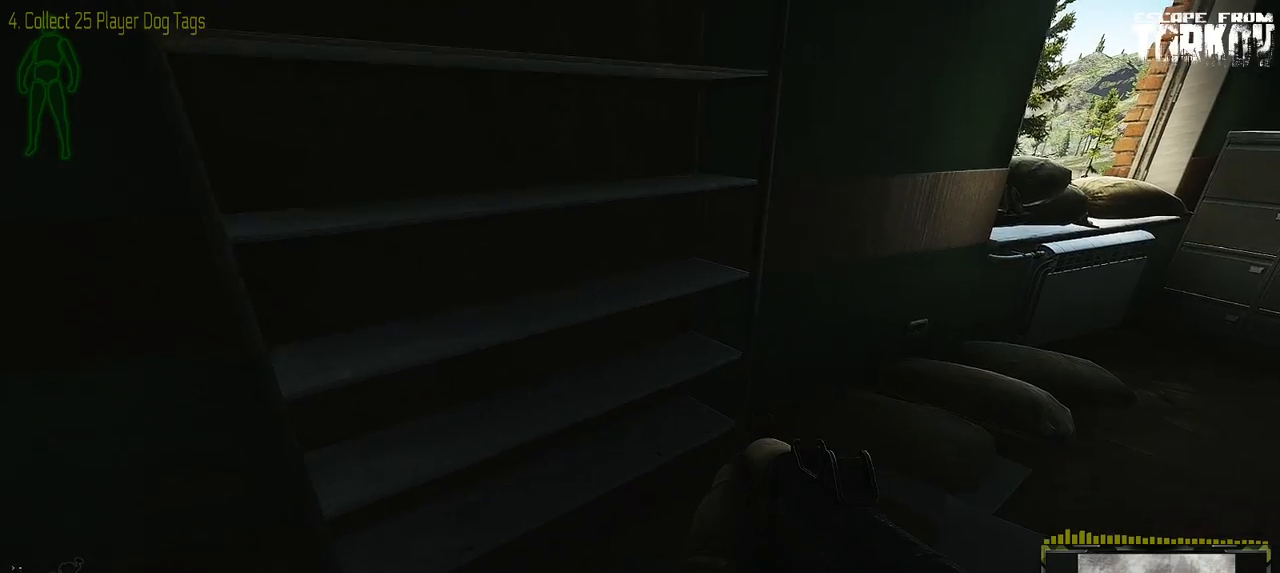
{"keys": ["d"], "mouse": [], "events": [[433, "w", "up"]]}
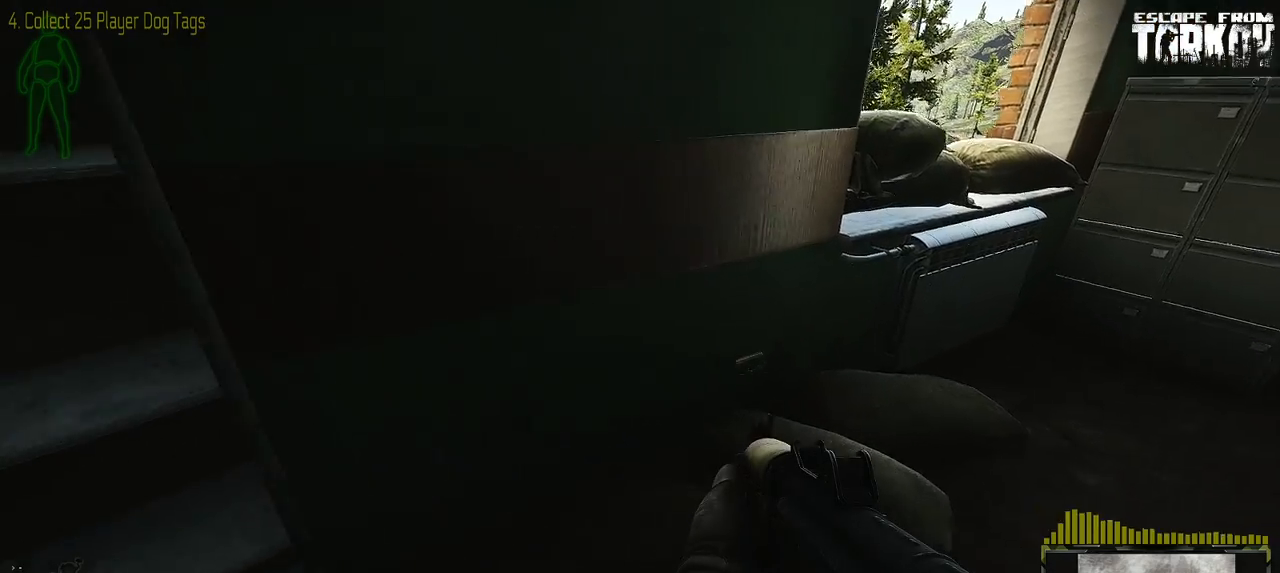
{"keys": [], "mouse": [], "events": [[150, "d", "up"]]}
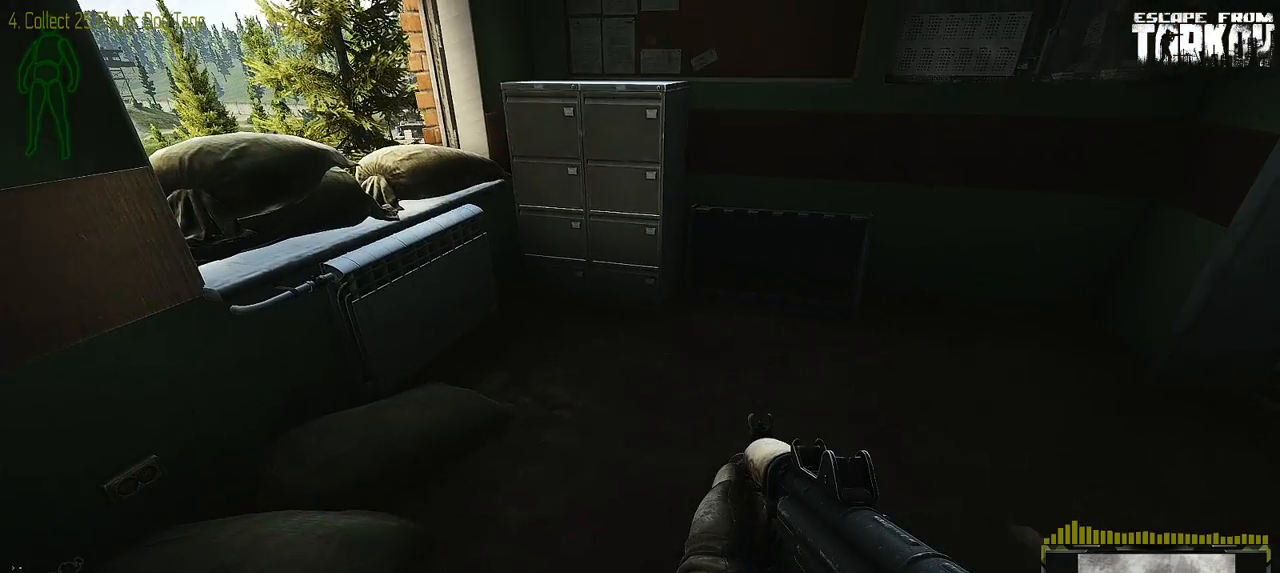
{"keys": [], "mouse": [], "events": []}
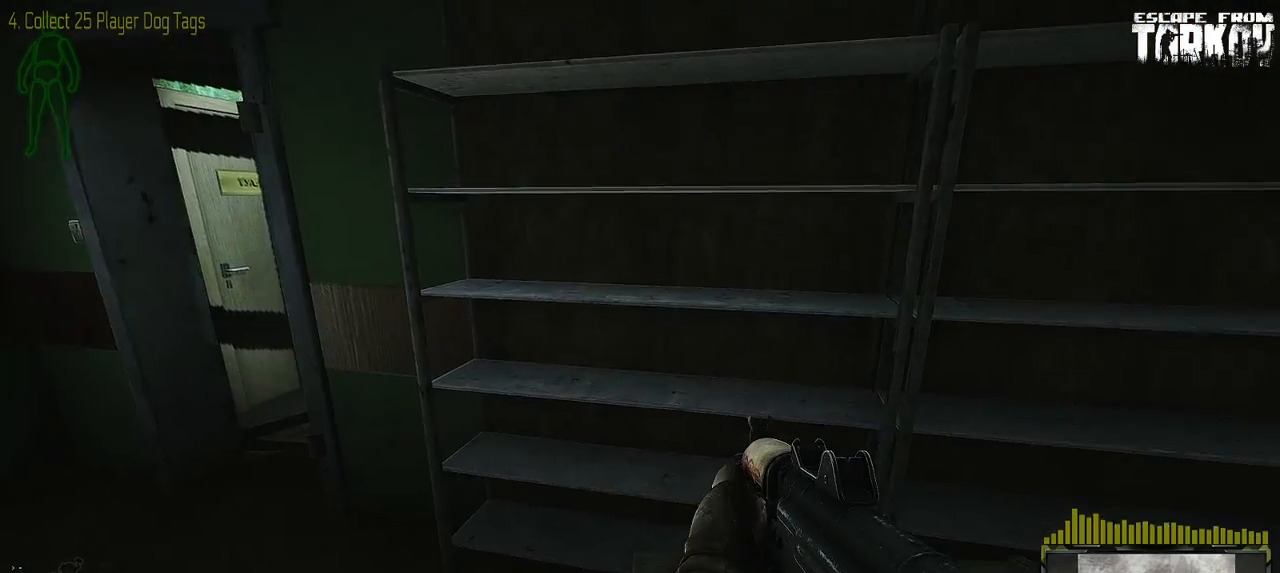
{"keys": ["d"], "mouse": [], "events": [[283, "d", "down"]]}
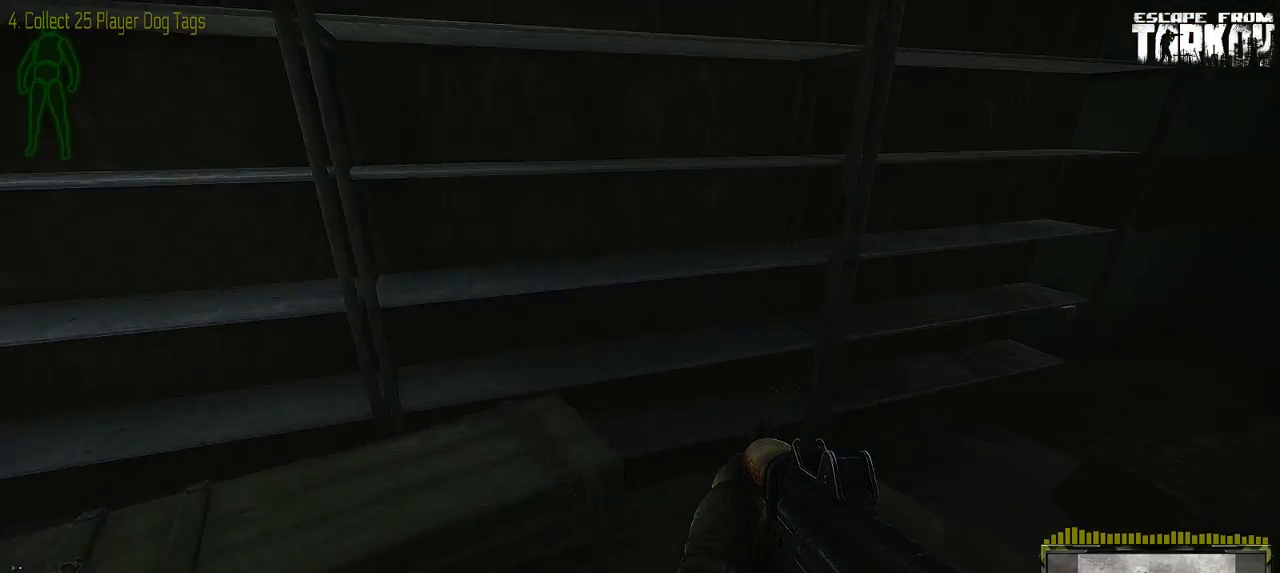
{"keys": ["d"], "mouse": [], "events": []}
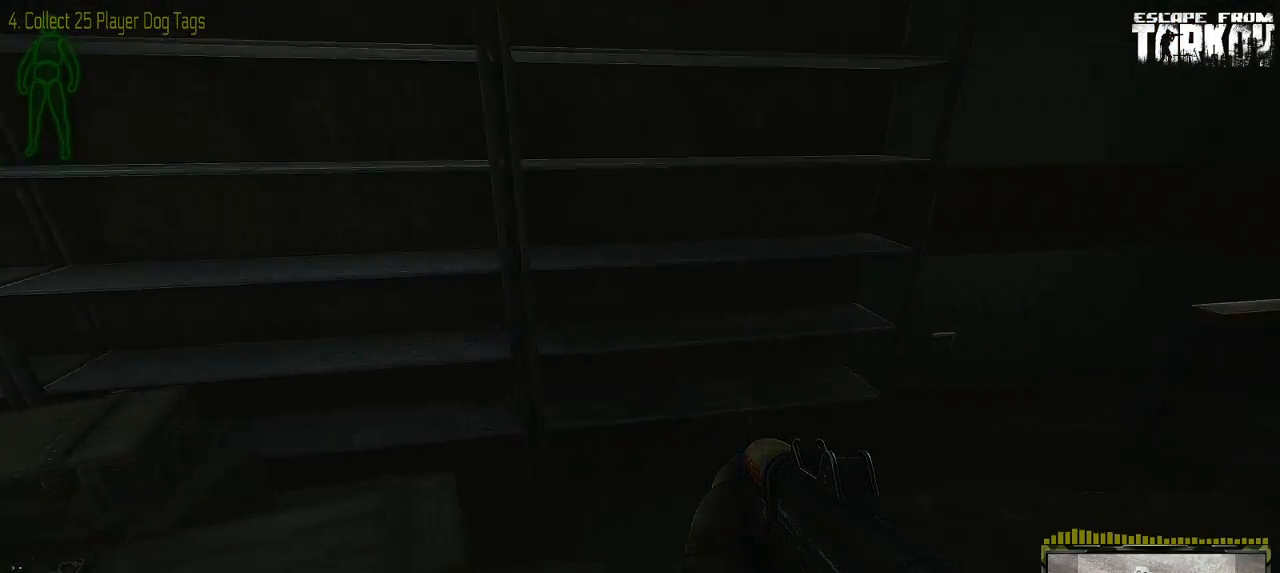
{"keys": [], "mouse": [], "events": [[183, "d", "up"]]}
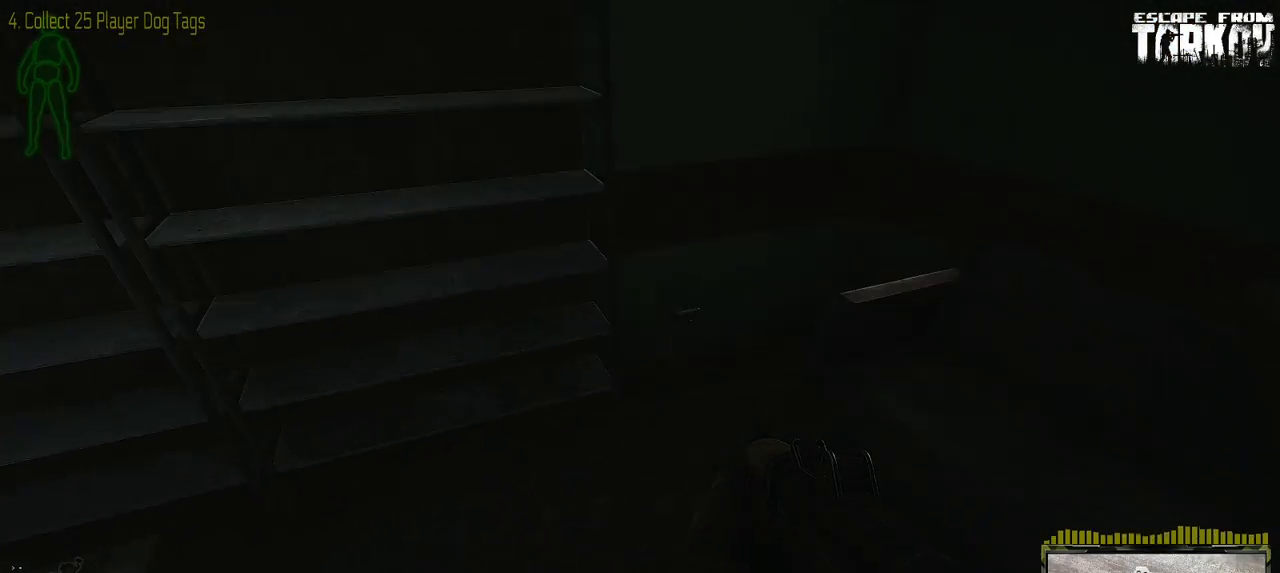
{"keys": [], "mouse": [], "events": []}
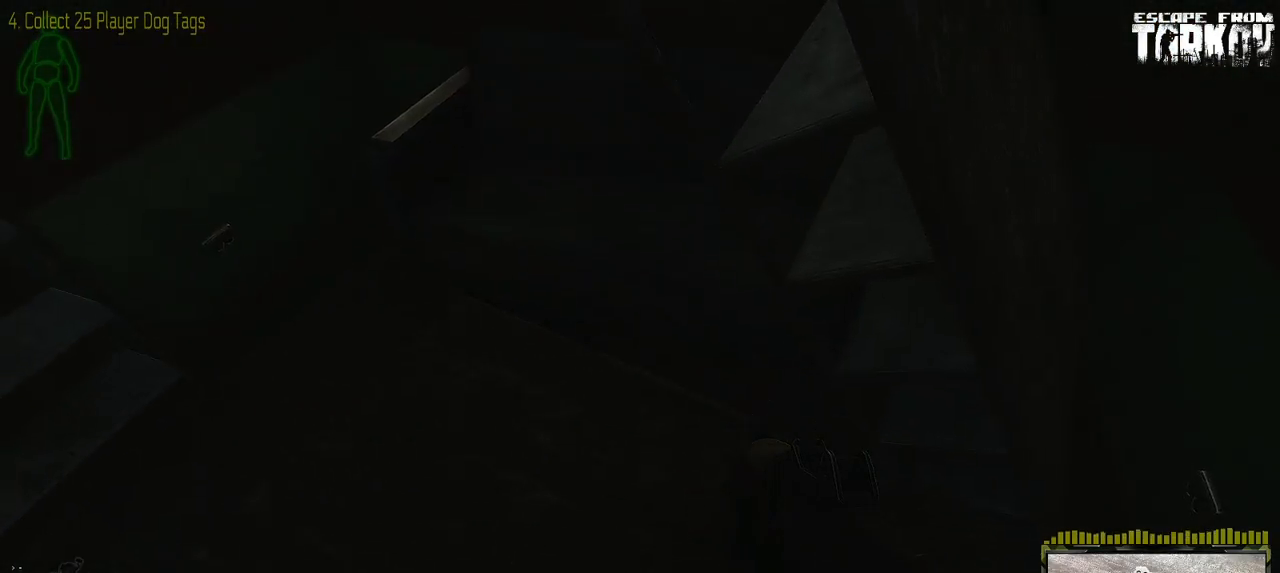
{"keys": [], "mouse": [], "events": []}
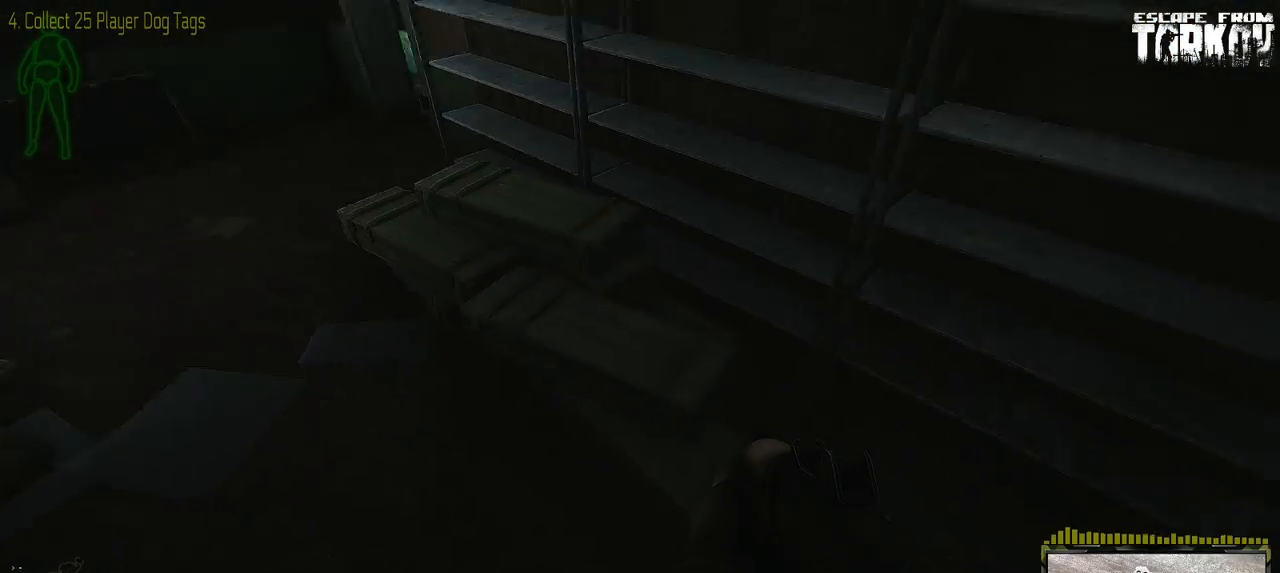
{"keys": ["w"], "mouse": [], "events": [[167, "w", "down"]]}
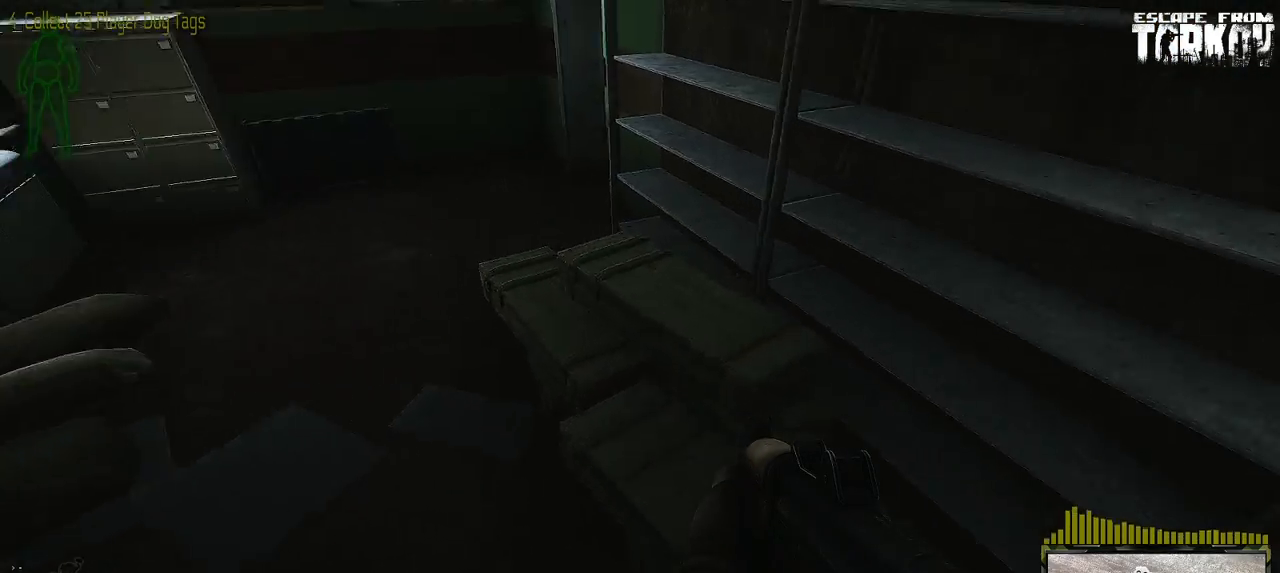
{"keys": ["w"], "mouse": [], "events": []}
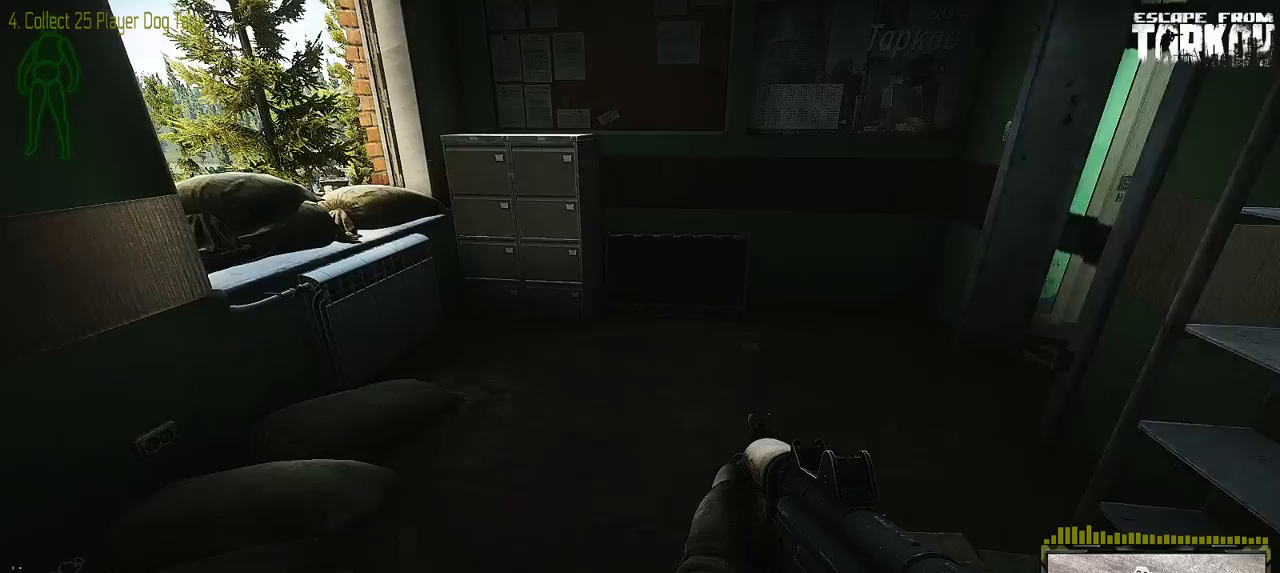
{"keys": ["w"], "mouse": [], "events": []}
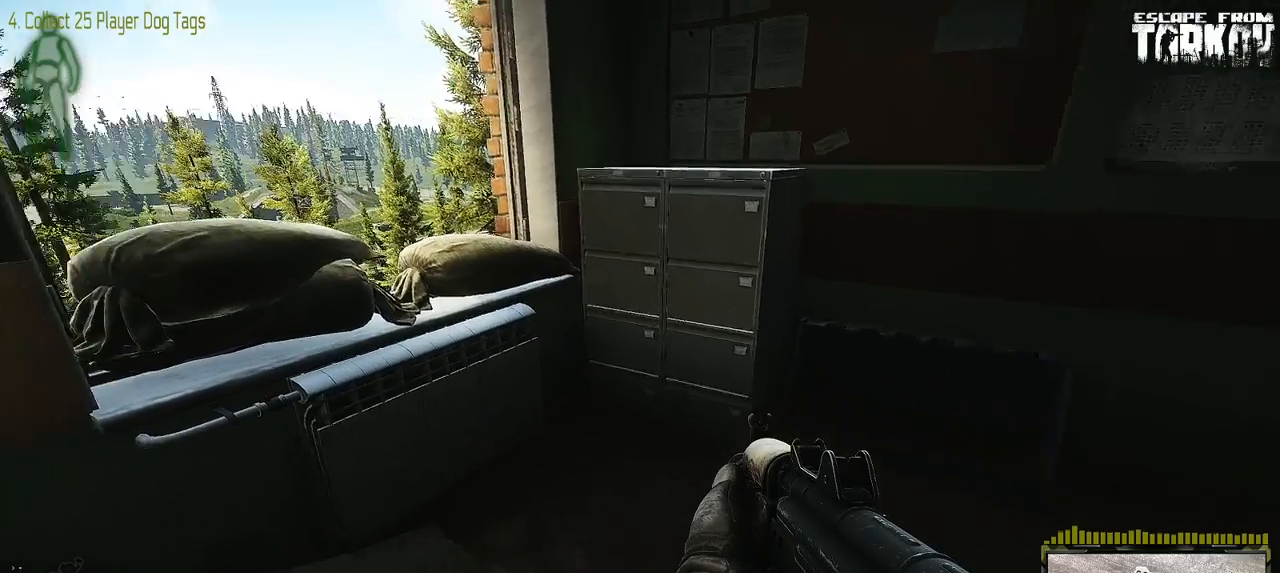
{"keys": ["d"], "mouse": [], "events": [[50, "w", "up"], [467, "d", "down"]]}
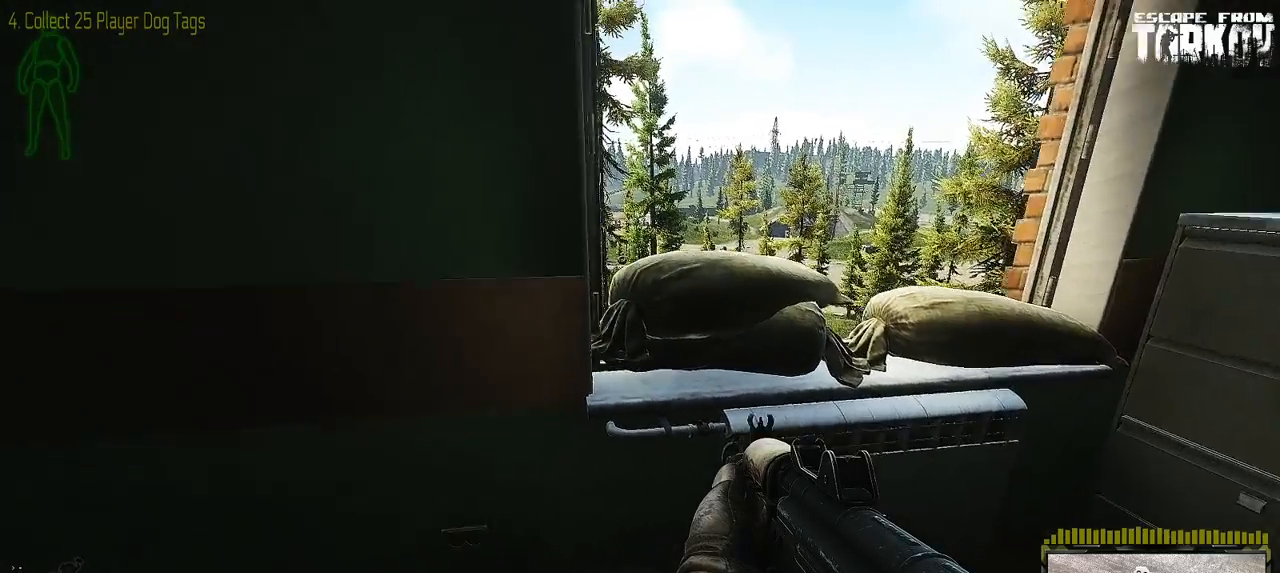
{"keys": [], "mouse": [], "events": [[283, "d", "up"]]}
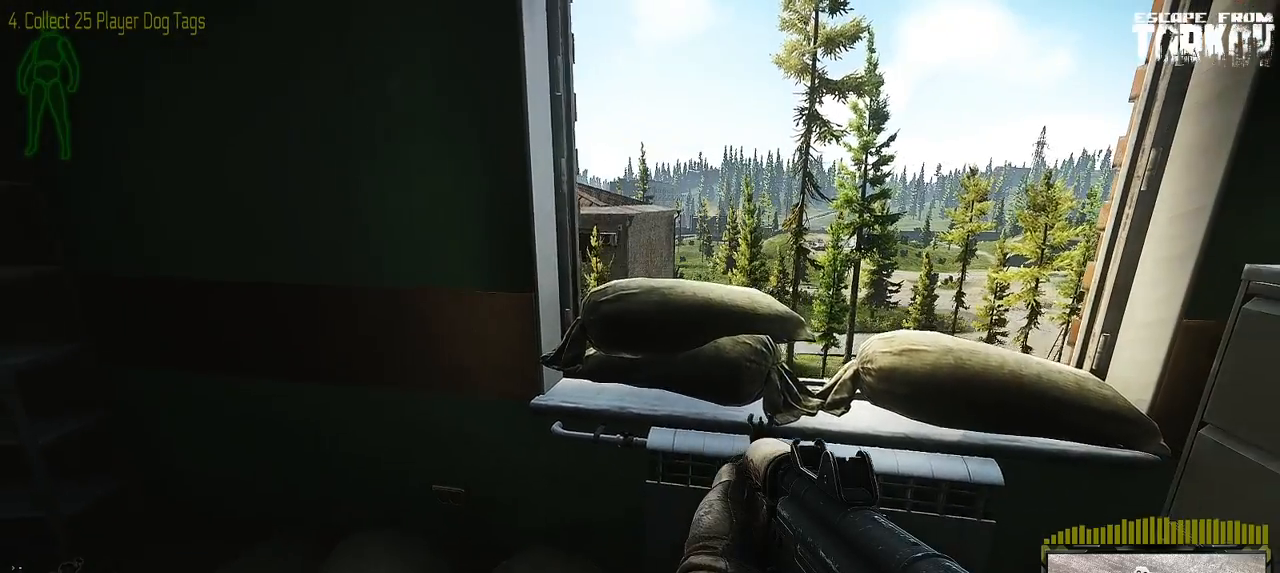
{"keys": [], "mouse": [], "events": []}
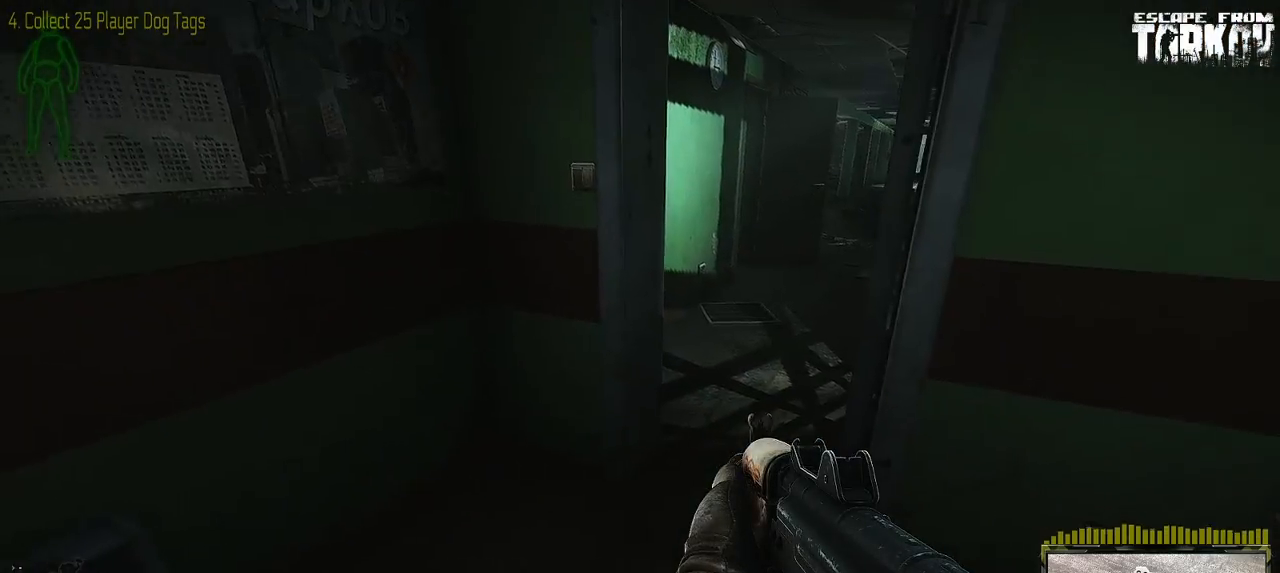
{"keys": [], "mouse": [], "events": []}
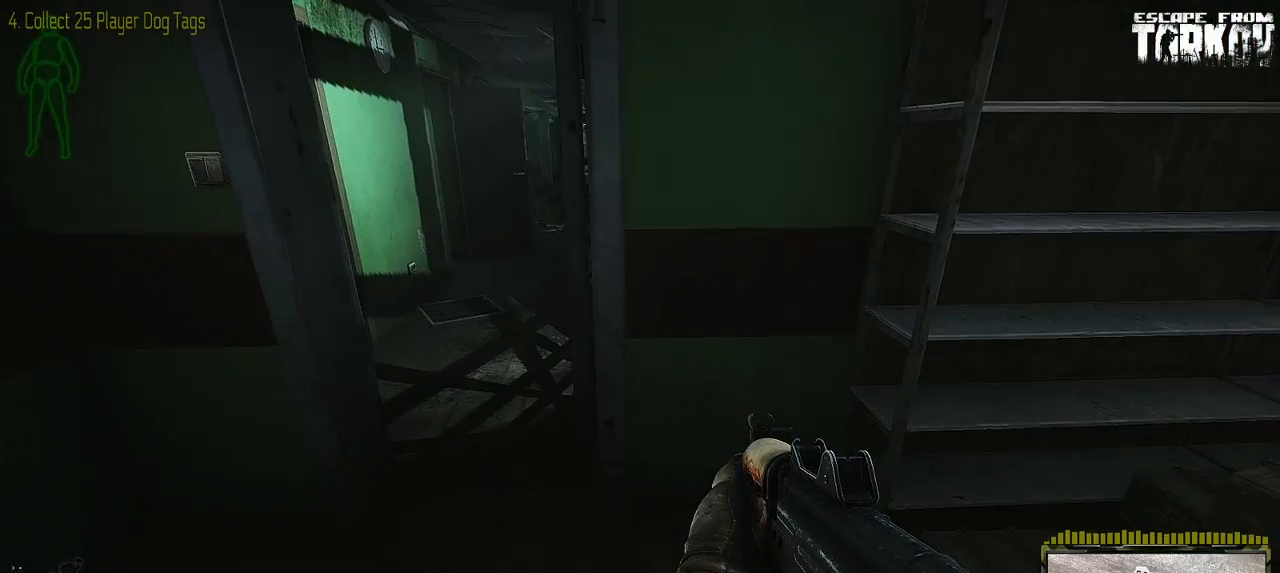
{"keys": [], "mouse": [], "events": [[267, "w", "down"], [367, "w", "up"]]}
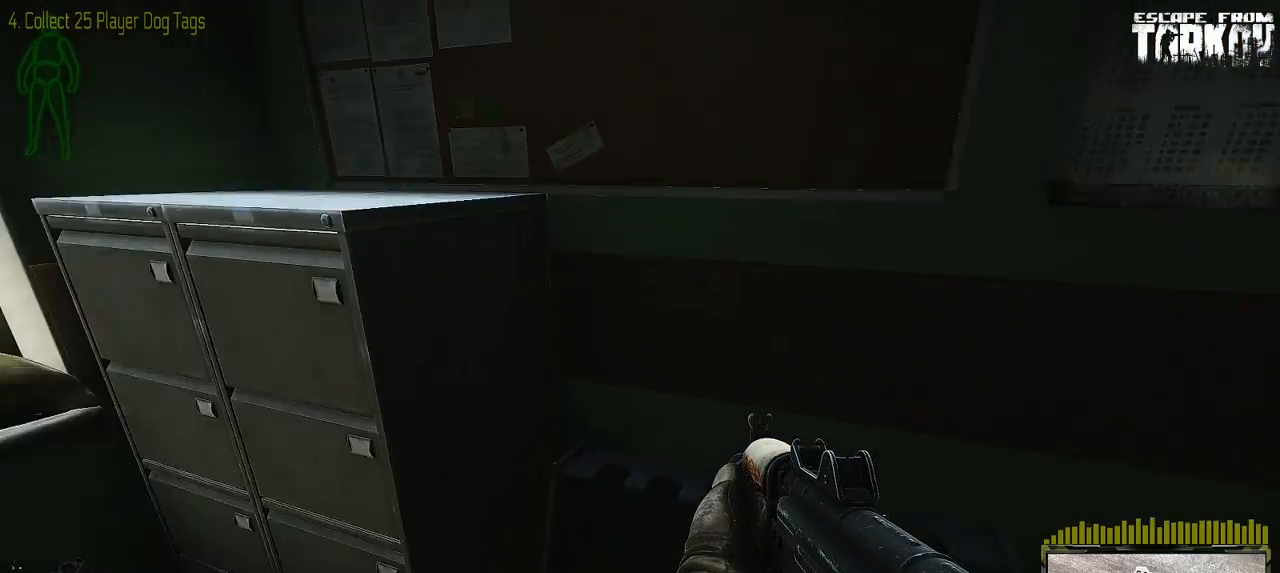
{"keys": [], "mouse": [], "events": [[50, "w", "down"], [117, "w", "up"], [233, "g", "down"], [350, "g", "up"]]}
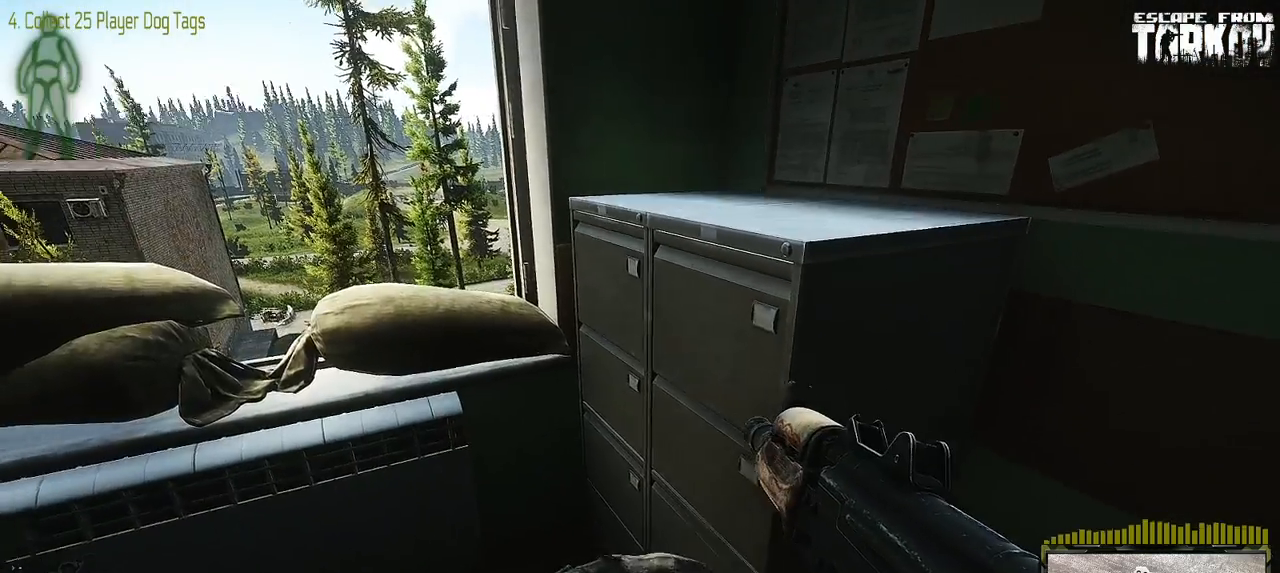
{"keys": [], "mouse": [], "events": []}
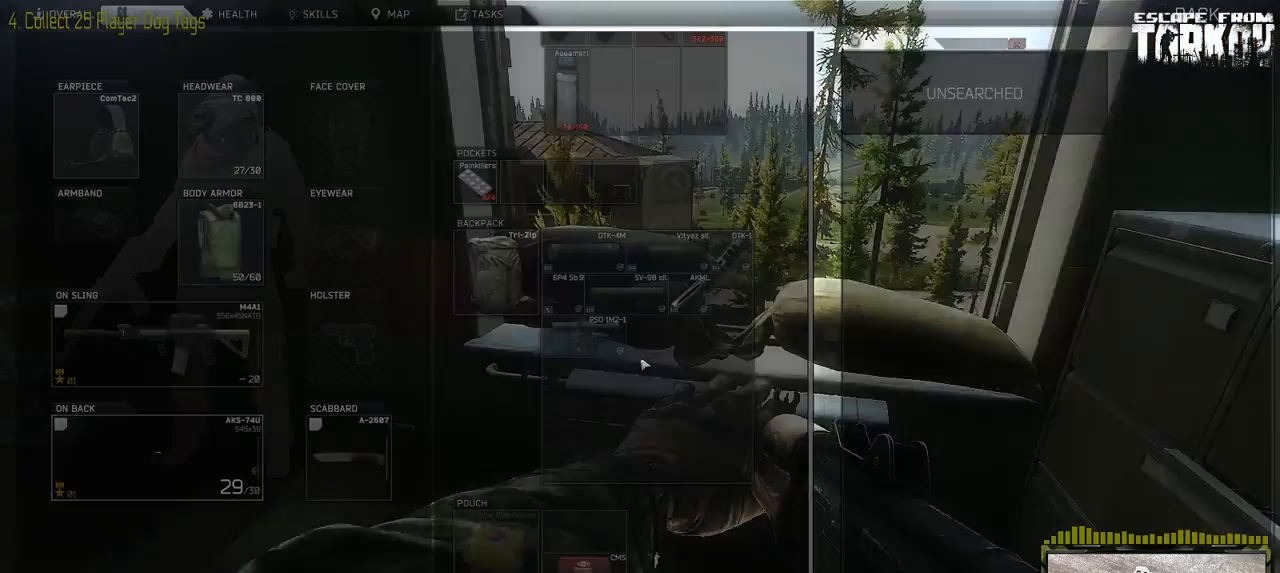
{"keys": [], "mouse": [], "events": []}
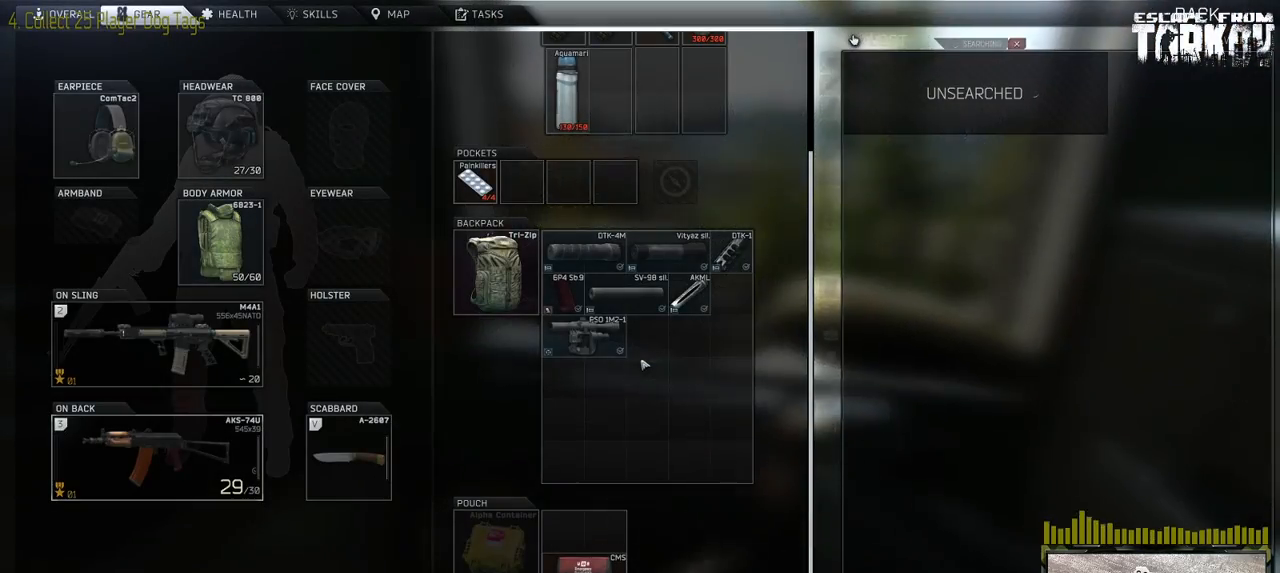
{"keys": [], "mouse": [], "events": []}
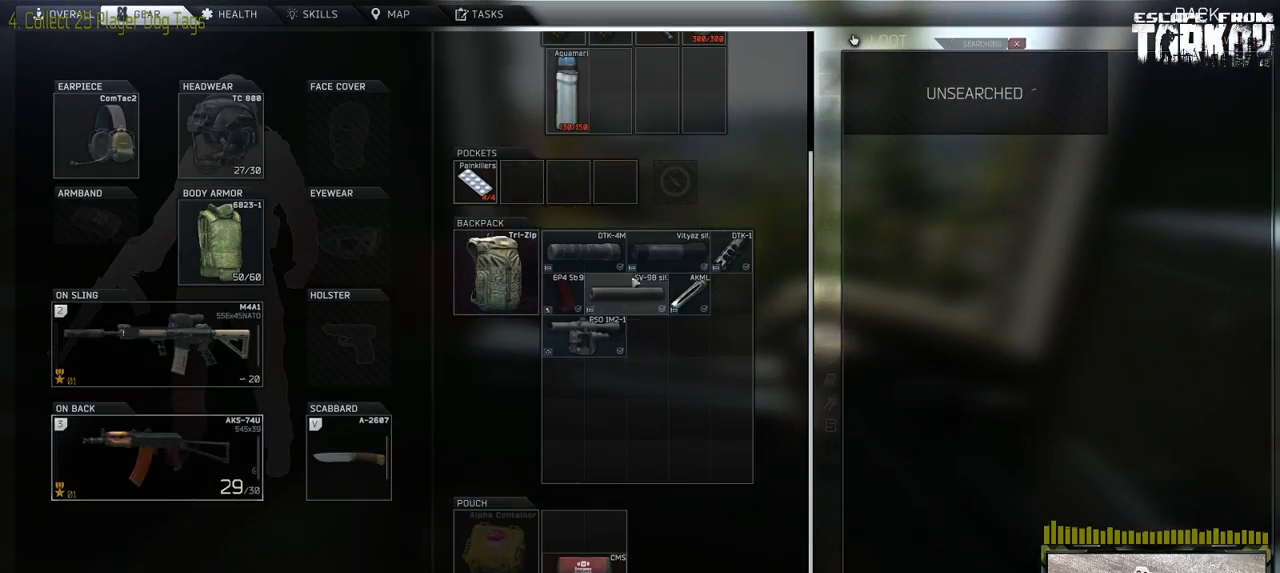
{"keys": [], "mouse": [], "events": []}
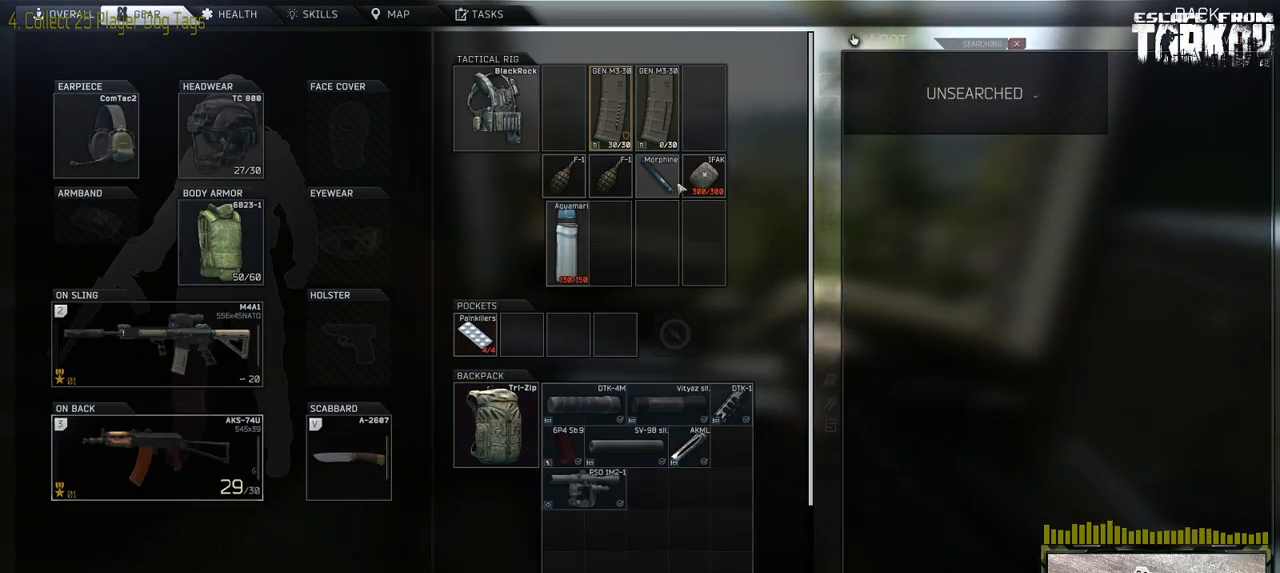
{"keys": [], "mouse": [], "events": []}
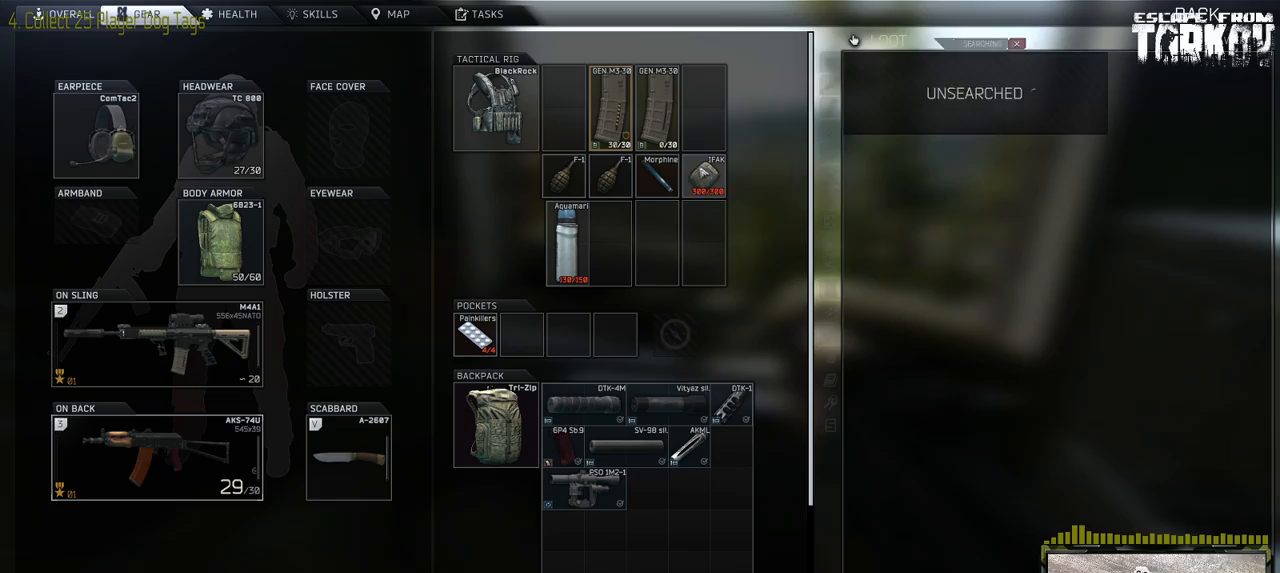
{"keys": [], "mouse": [], "events": []}
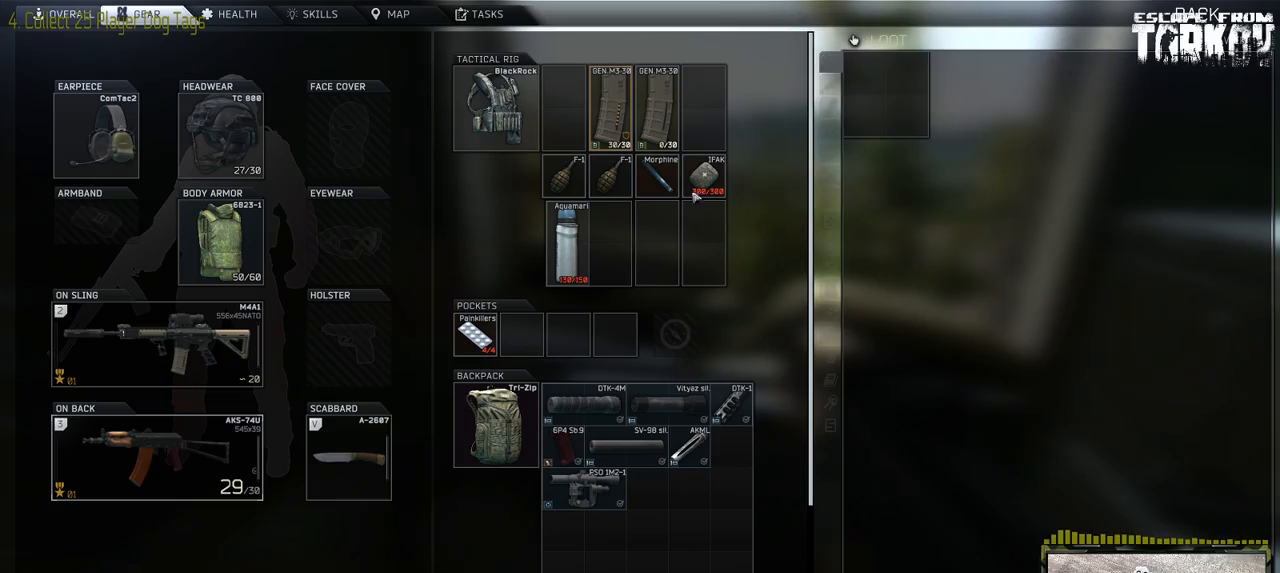
{"keys": [], "mouse": [], "events": []}
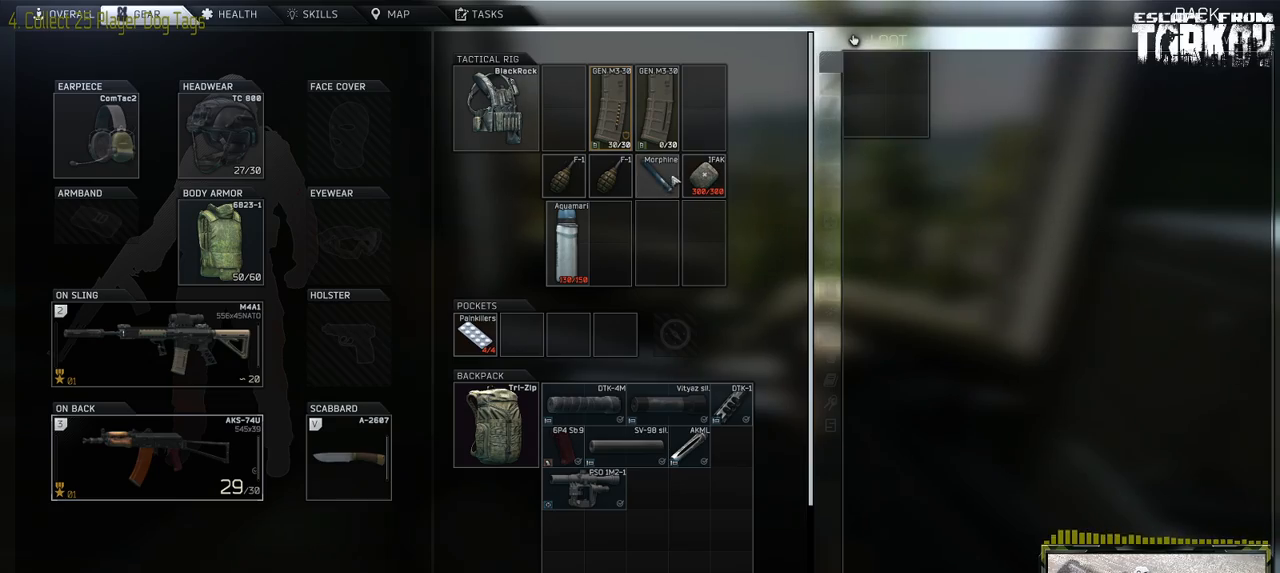
{"keys": [], "mouse": [], "events": []}
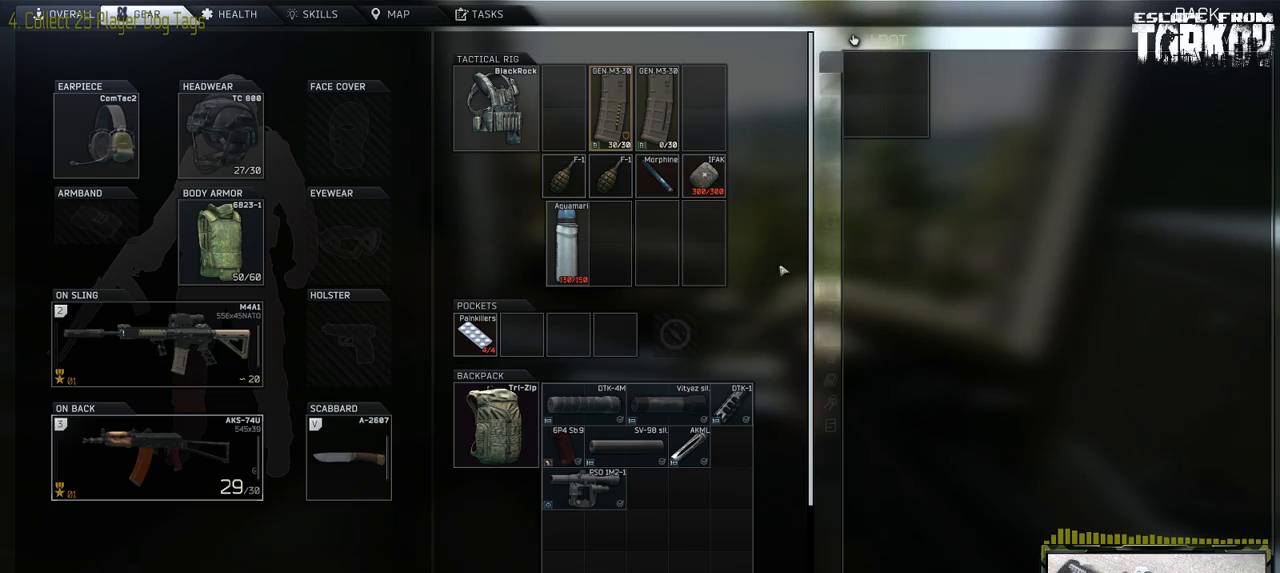
{"keys": [], "mouse": [], "events": []}
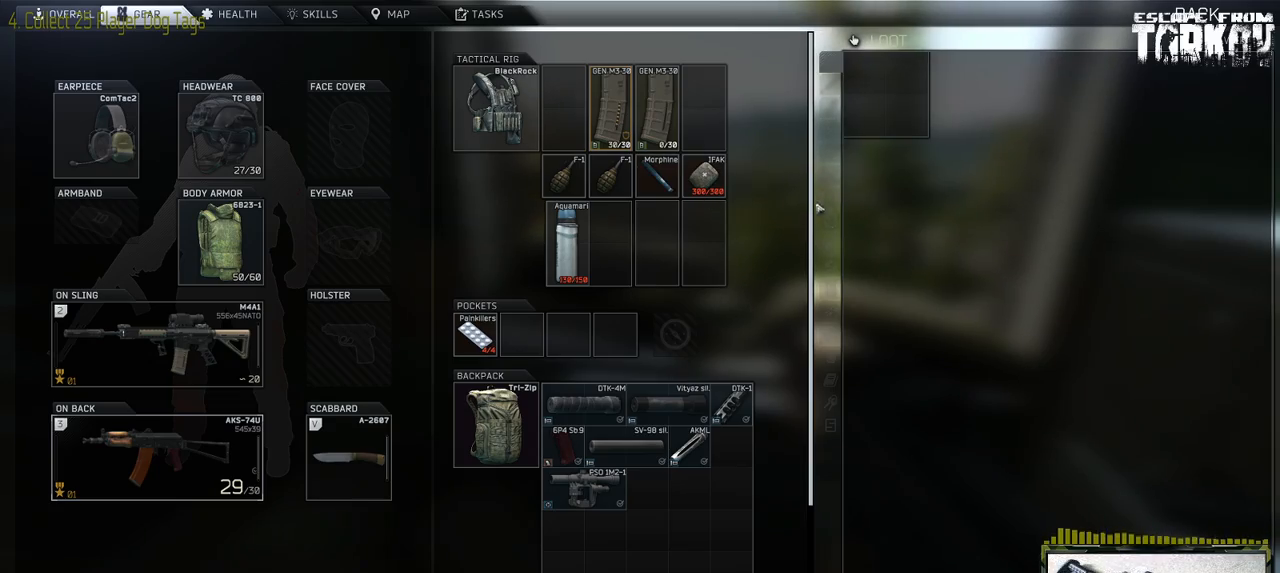
{"keys": ["a"], "mouse": [], "events": [[167, "tab", "down"], [283, "tab", "up"], [500, "a", "down"]]}
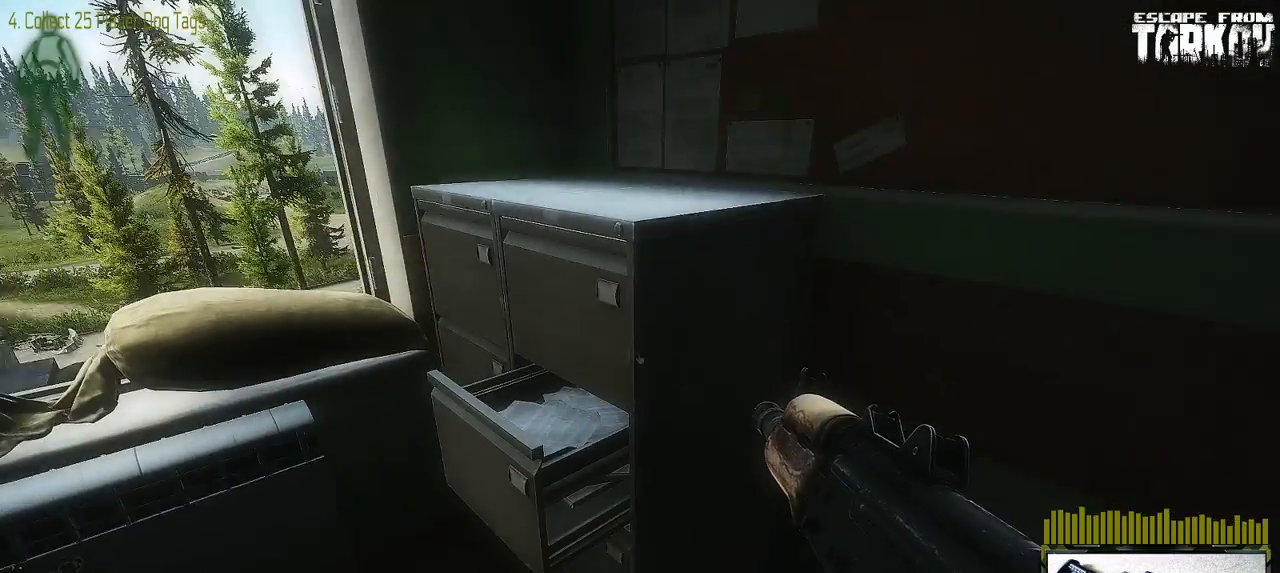
{"keys": [], "mouse": [], "events": [[83, "w", "down"], [267, "a", "up"], [267, "w", "up"]]}
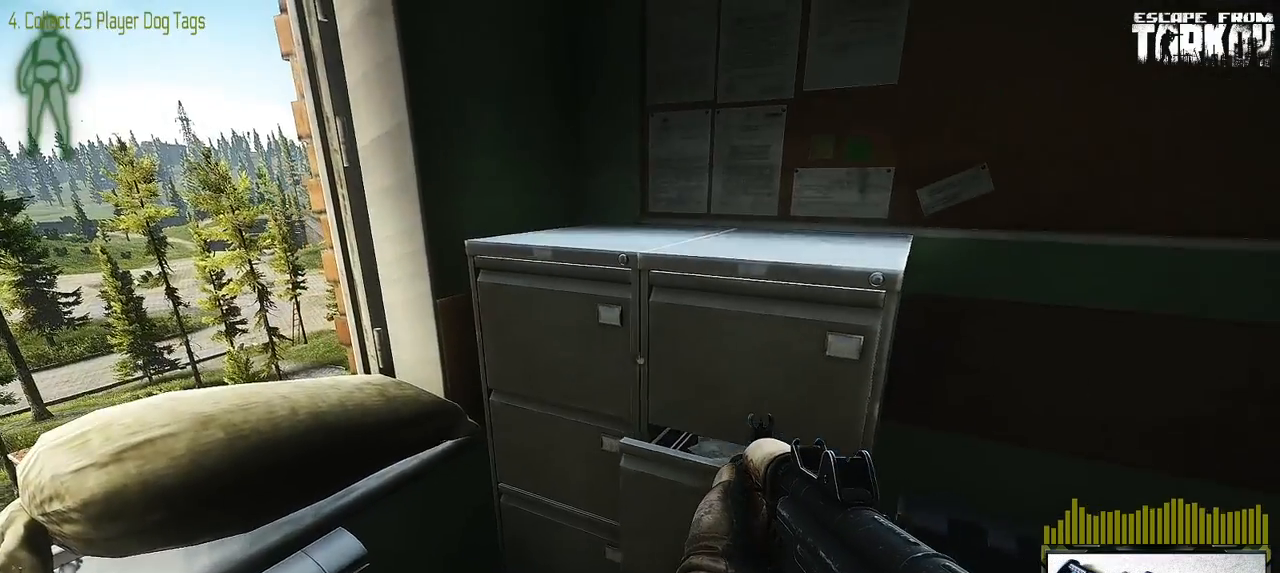
{"keys": [], "mouse": [], "events": [[133, "g", "down"], [283, "g", "up"]]}